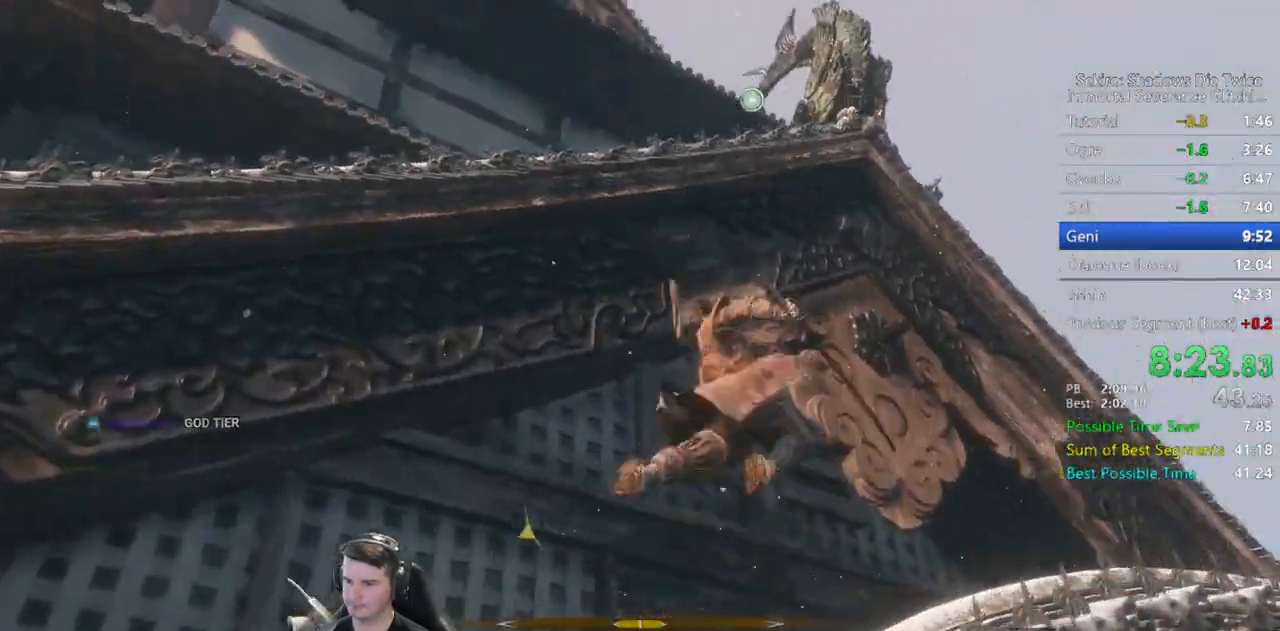
Gameplay with a controller (Xbox layout); each line is a JSON object with the inputs held at the frame after it. "events" lists button and stick changes between this image and that frame as [ms after this image, input, new state], when the widget could be followed in between. Not read: START.
{"buttons": [], "left_stick": "up", "right_stick": "center", "events": [[17, "L2", "down"], [83, "right_stick", "center"], [117, "L2", "up"], [150, "left_stick", "center"], [283, "left_stick", "up"]]}
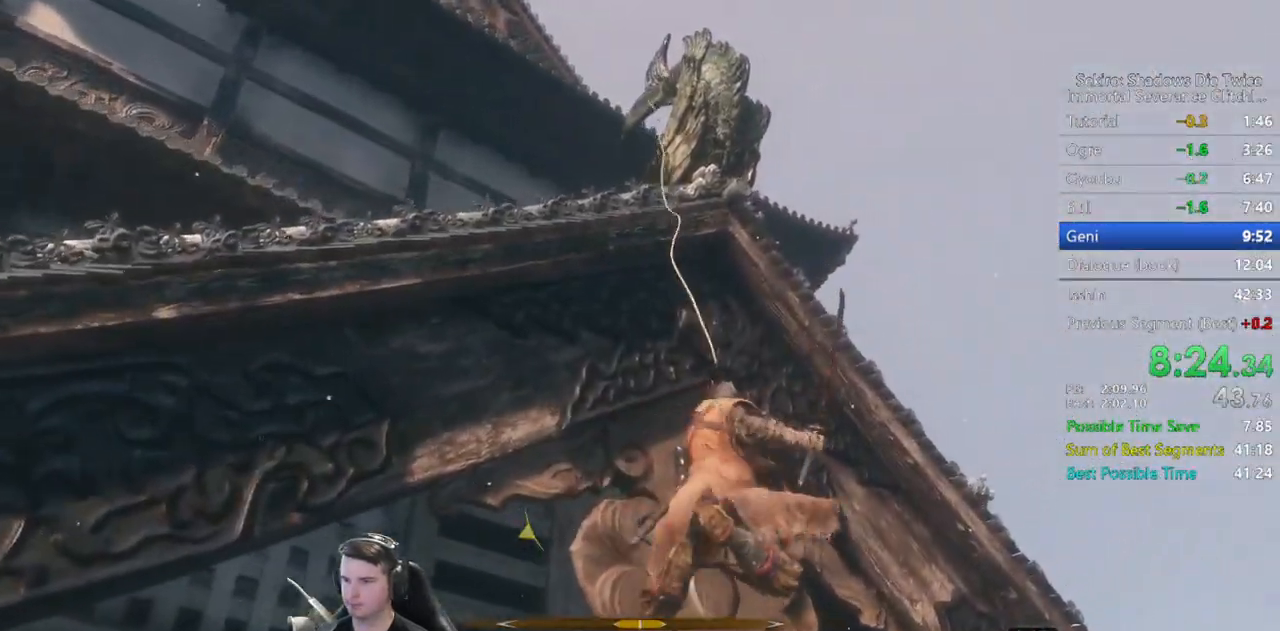
{"buttons": [], "left_stick": "up", "right_stick": "down", "events": [[133, "right_stick", "down"]]}
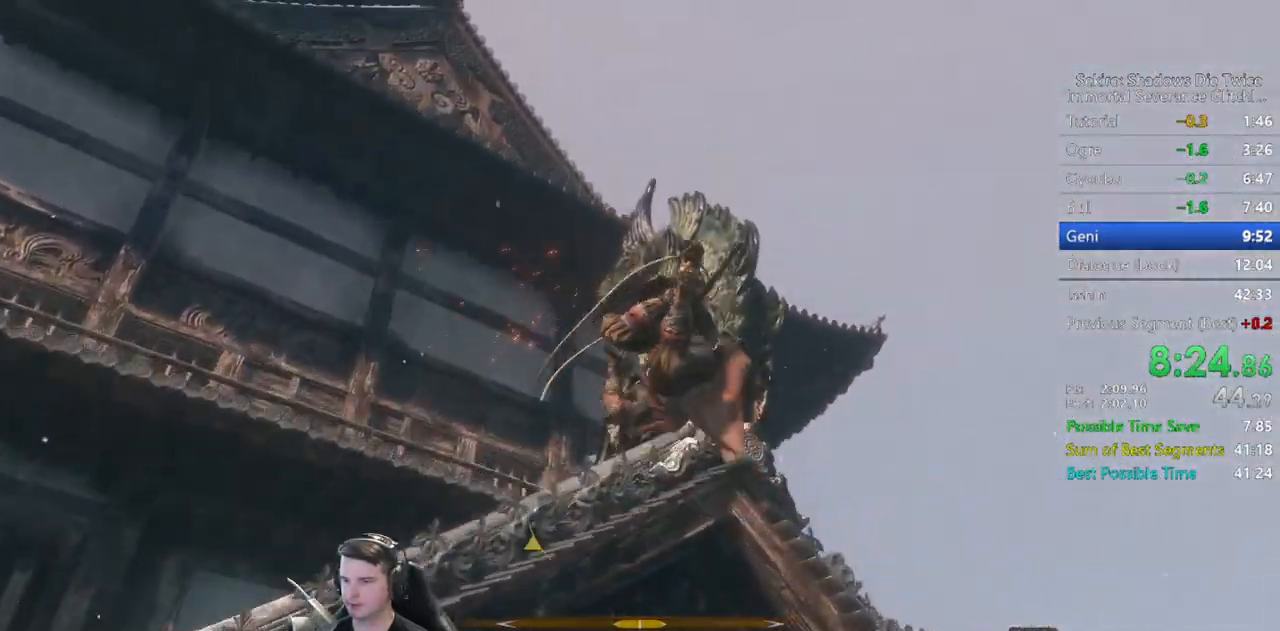
{"buttons": [], "left_stick": "up", "right_stick": "down", "events": []}
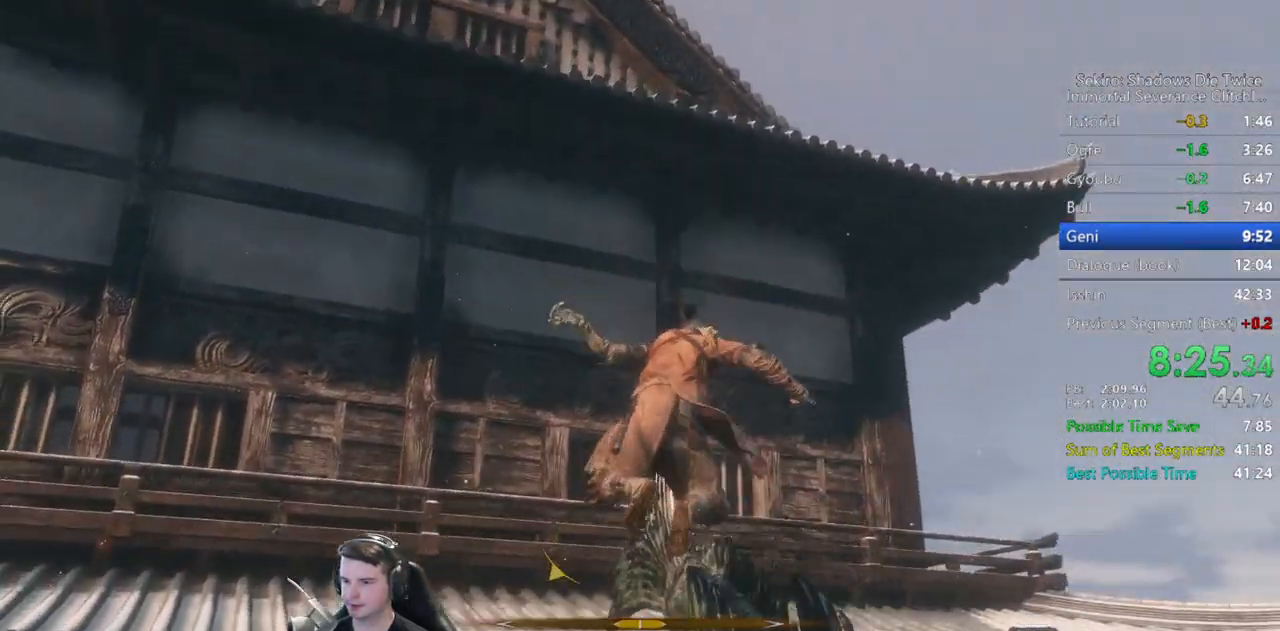
{"buttons": [], "left_stick": "up", "right_stick": "center", "events": [[283, "A", "down"], [383, "A", "up"], [483, "right_stick", "center"]]}